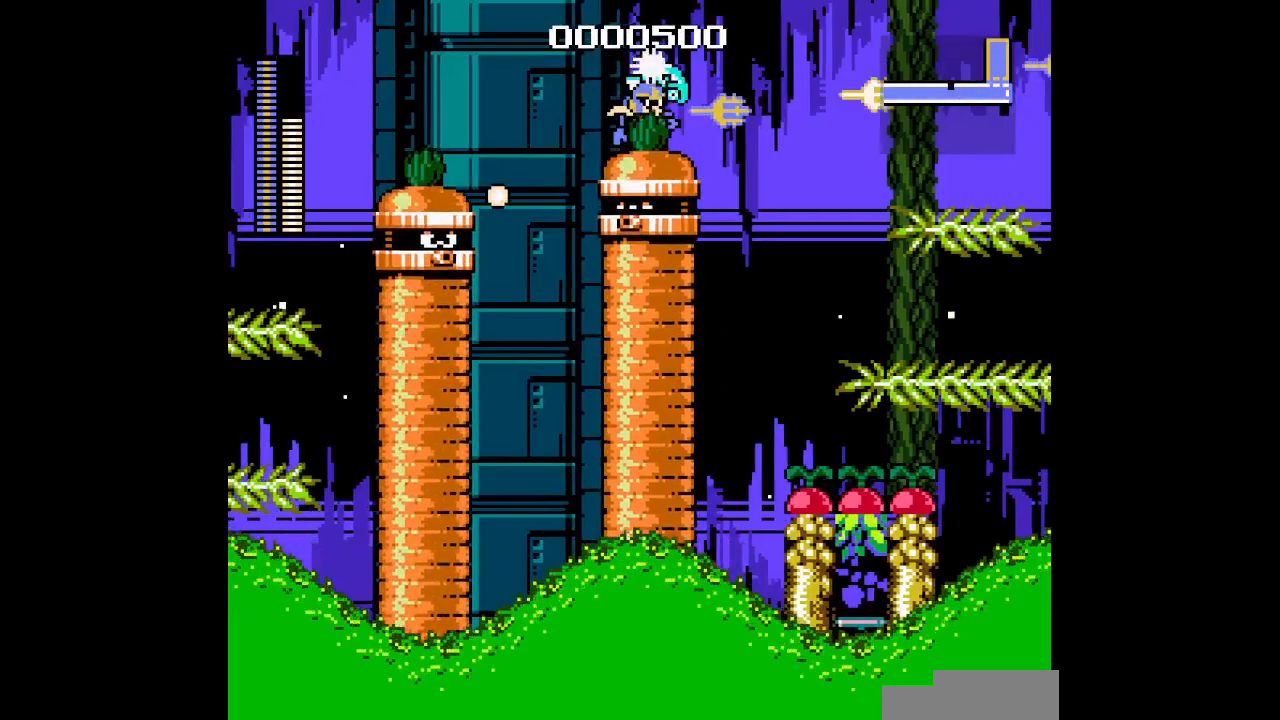
Gameplay with a controller; each line is a JSON object with the inputs held at the frame after it. "events" lists button and stick changes between this image and that frame as [ms after this image, input, new state], when the widget could be followed in between. Not read: A B CIRCLE CROSS HOME L3 R3 SQUARE TRIANGLE X Y.
{"buttons": ["DPAD_RIGHT"], "events": []}
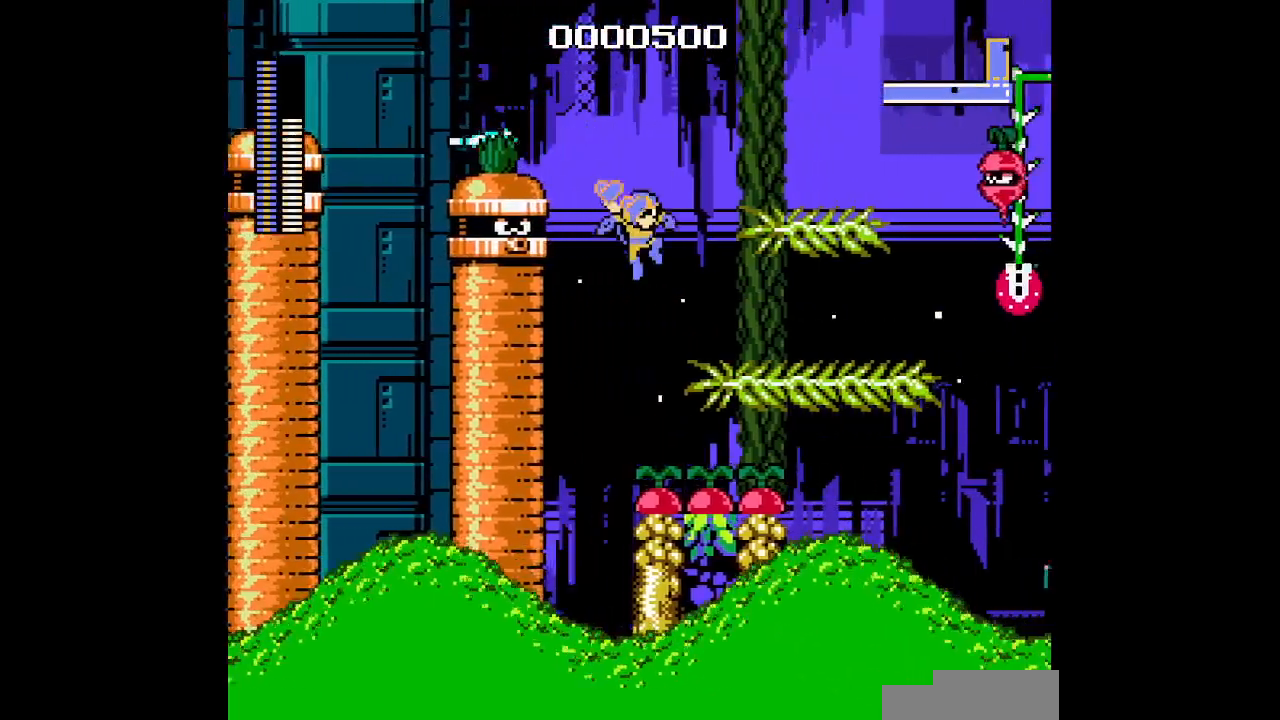
{"buttons": ["DPAD_RIGHT"], "events": [[100, "L1", "down"], [117, "R1", "down"], [250, "R1", "up"], [267, "L1", "up"]]}
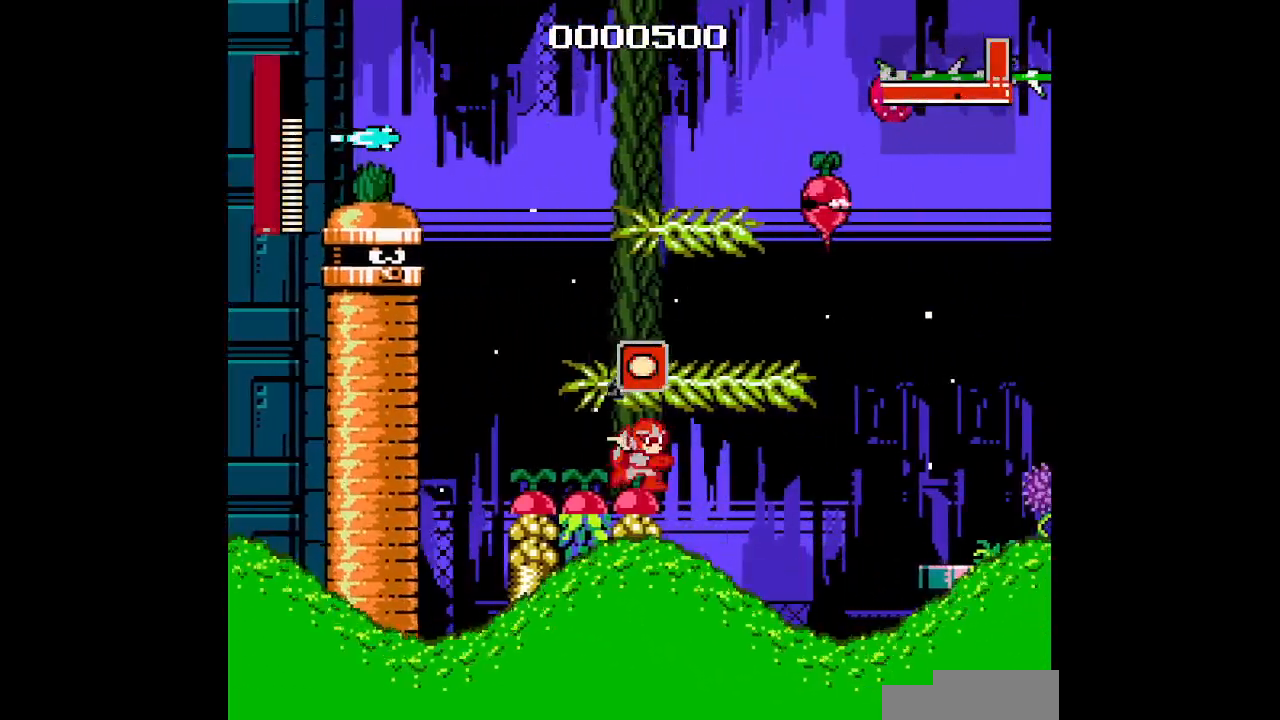
{"buttons": ["DPAD_RIGHT"], "events": []}
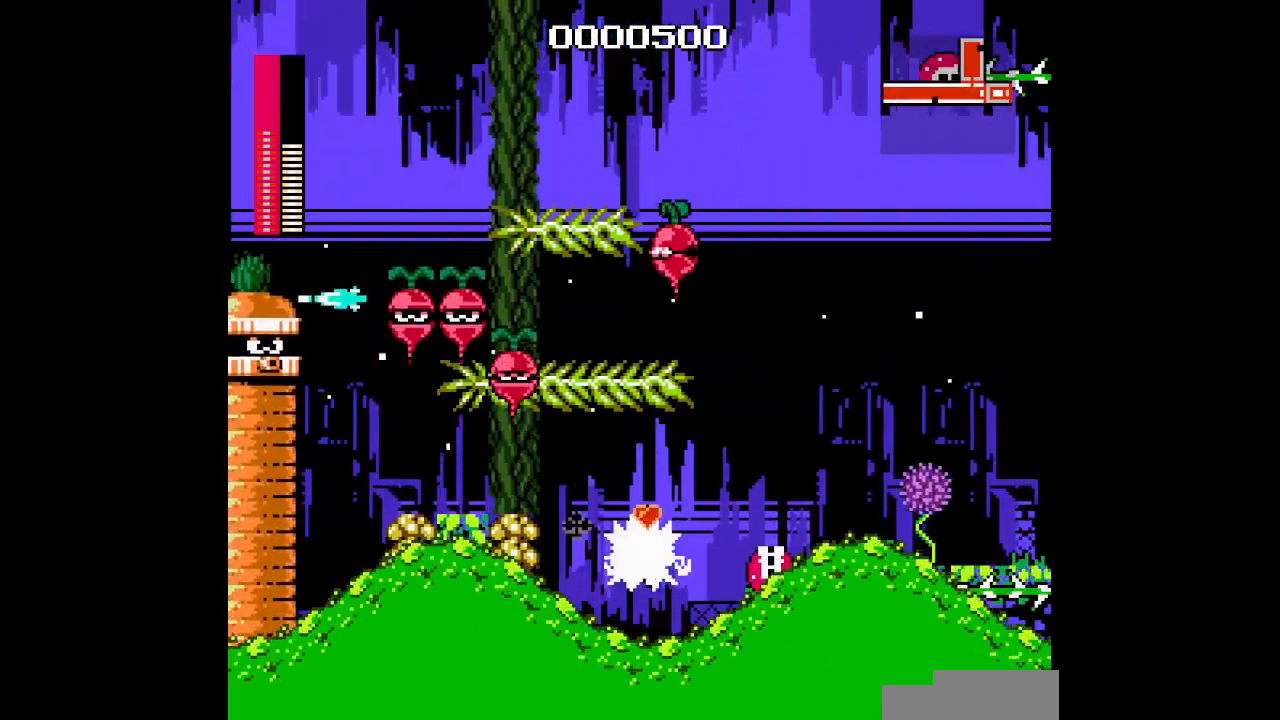
{"buttons": ["DPAD_RIGHT"], "events": []}
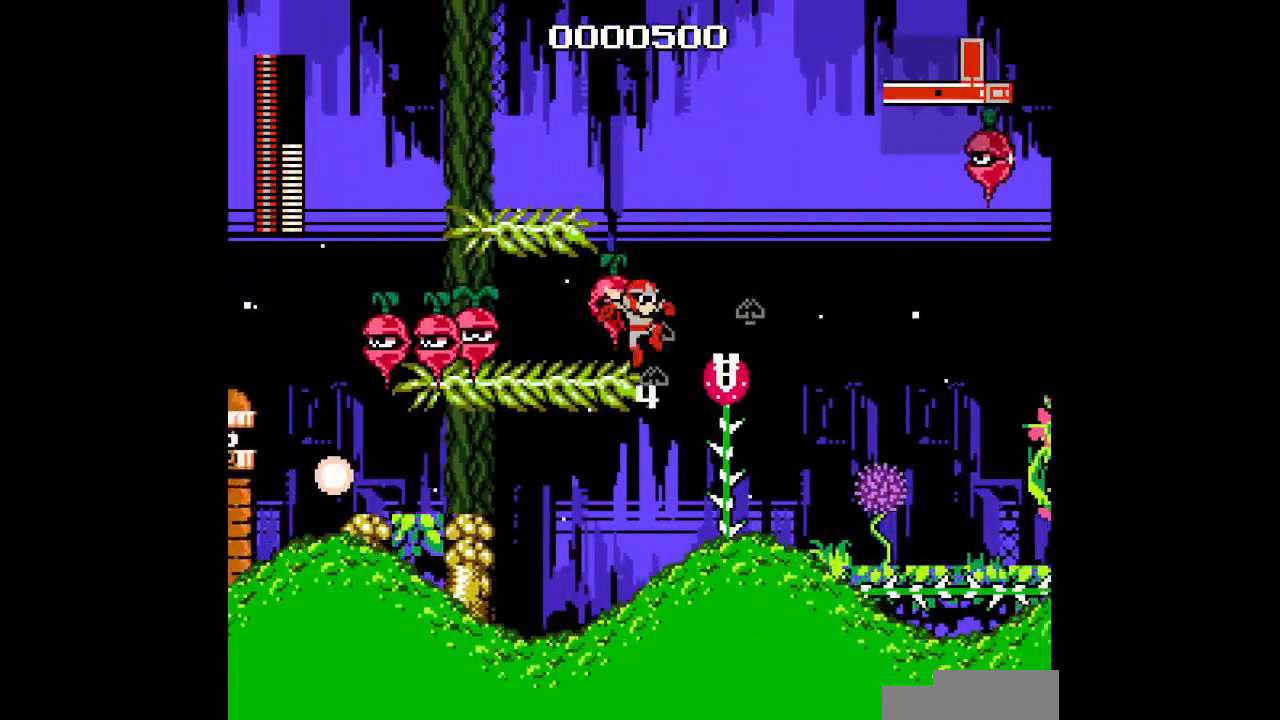
{"buttons": ["DPAD_RIGHT"], "events": []}
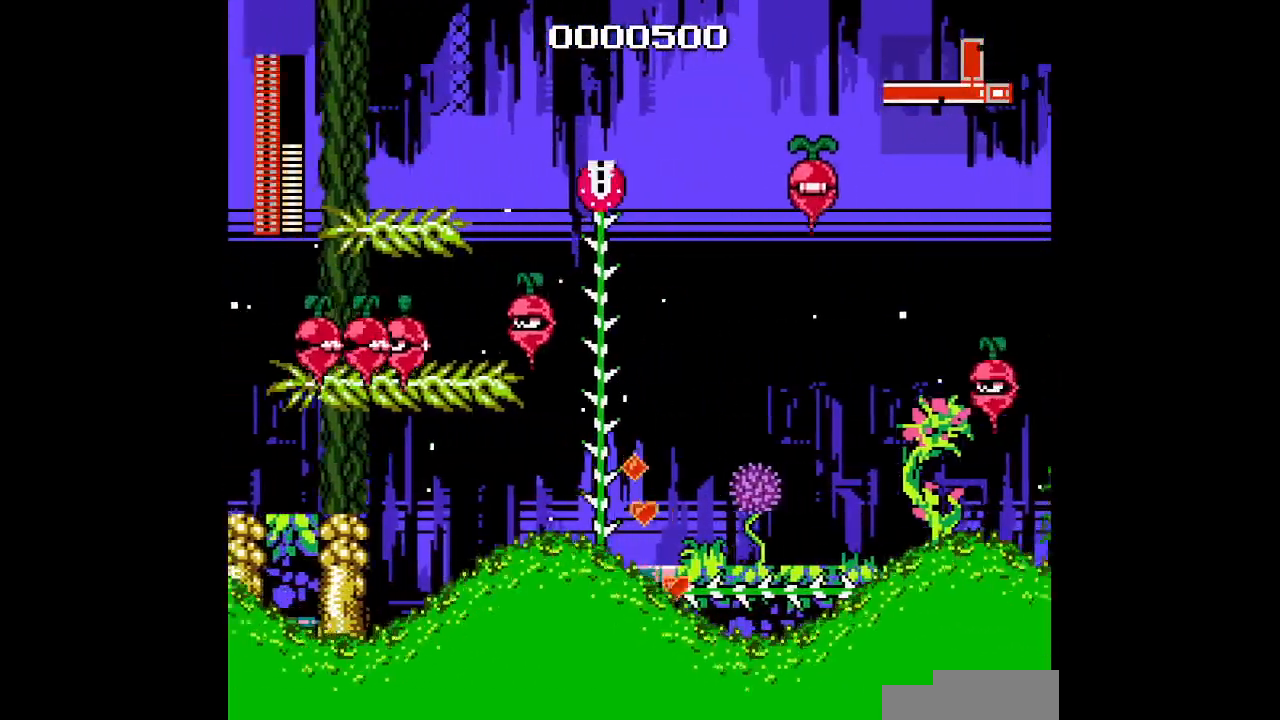
{"buttons": ["DPAD_RIGHT"], "events": []}